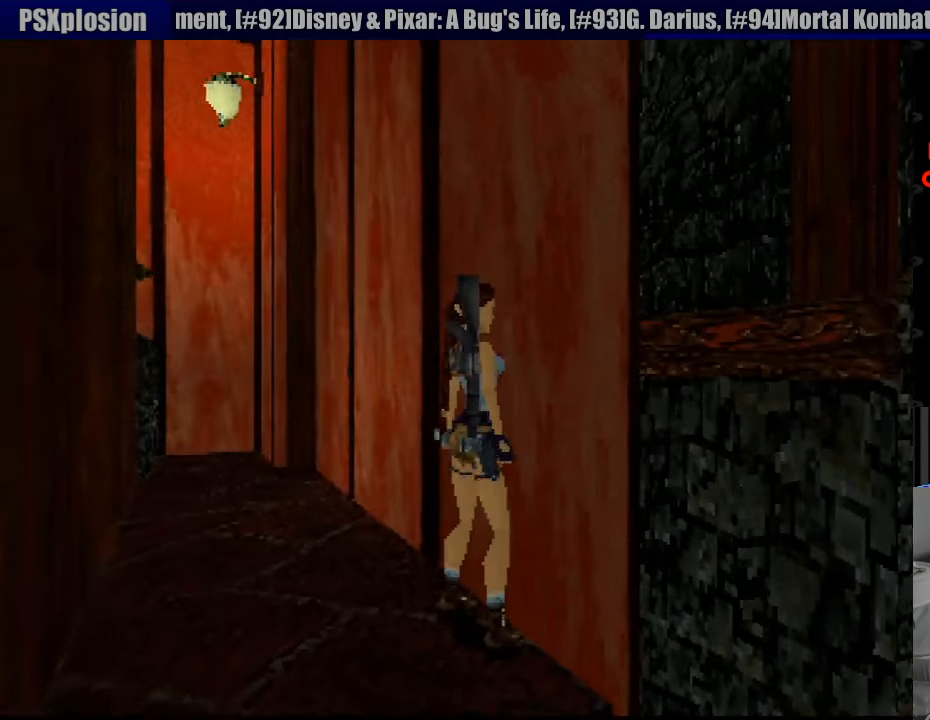
Gameplay with a controller (PlayStation layout); each line is a JSON object with the inputs held at the frame after it. "events" lists button and stick changes between this image and that frame as [ms after this image, input, new state], when the widget could be followed in between. Not read: L3 R3.
{"buttons": [], "events": [[300, "DPAD_DOWN", "down"], [433, "DPAD_DOWN", "up"]]}
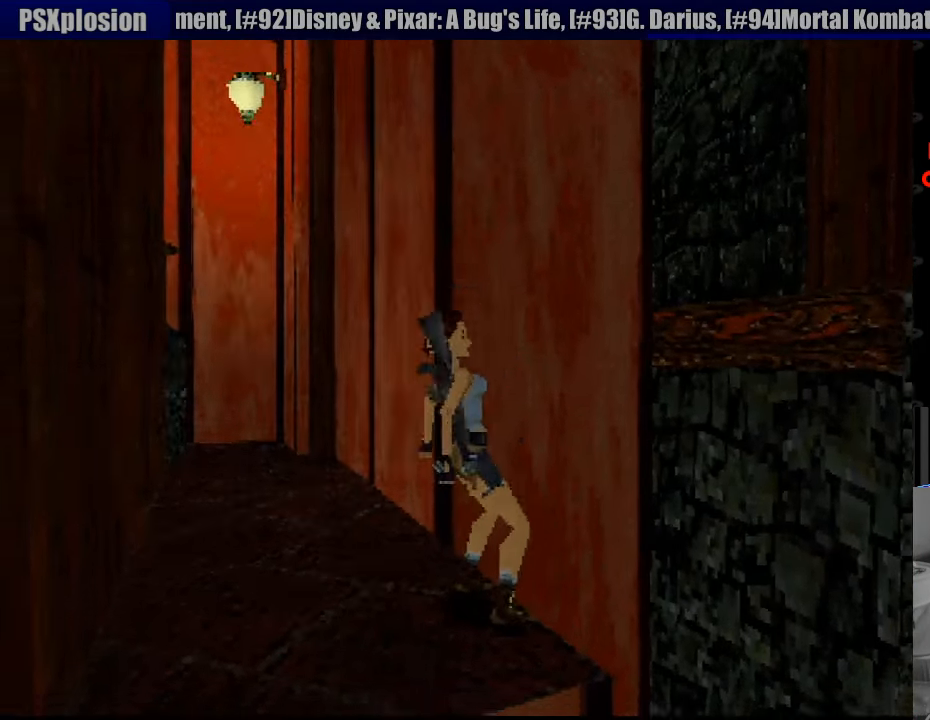
{"buttons": [], "events": []}
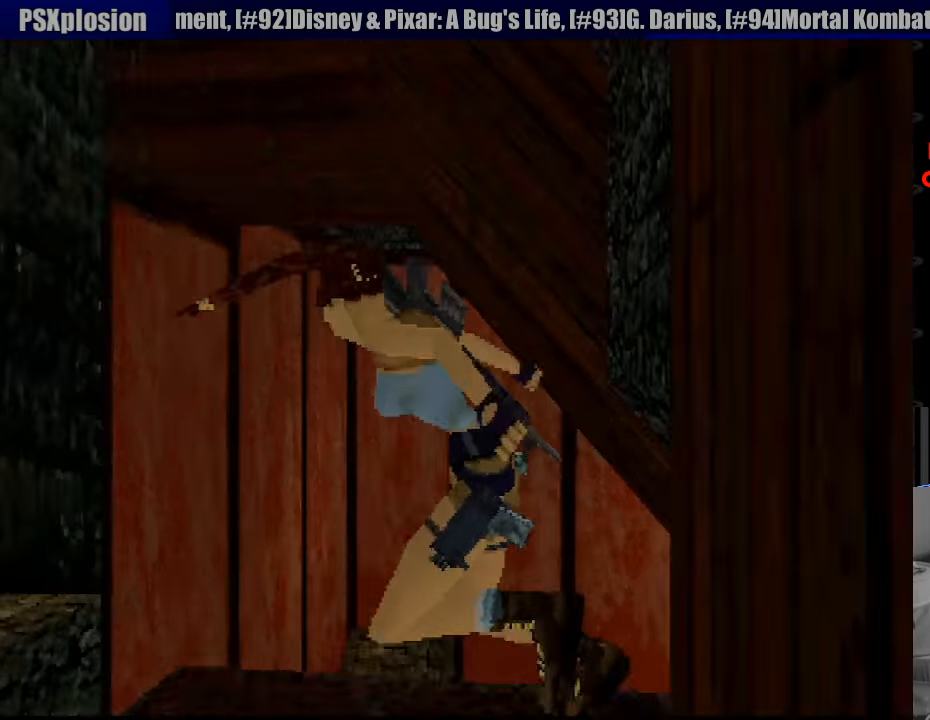
{"buttons": [], "events": []}
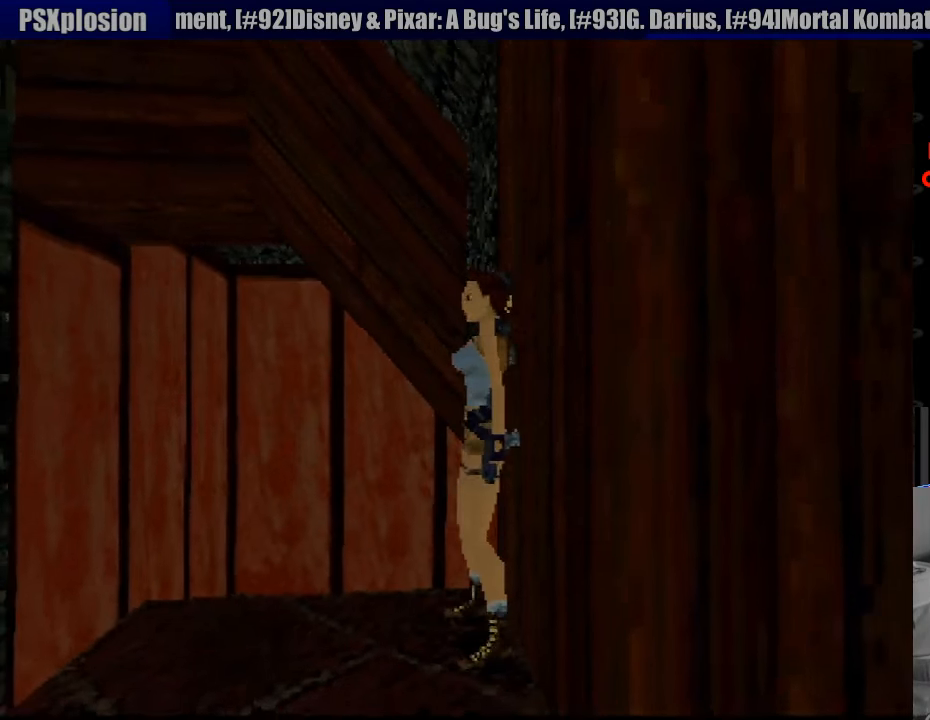
{"buttons": [], "events": []}
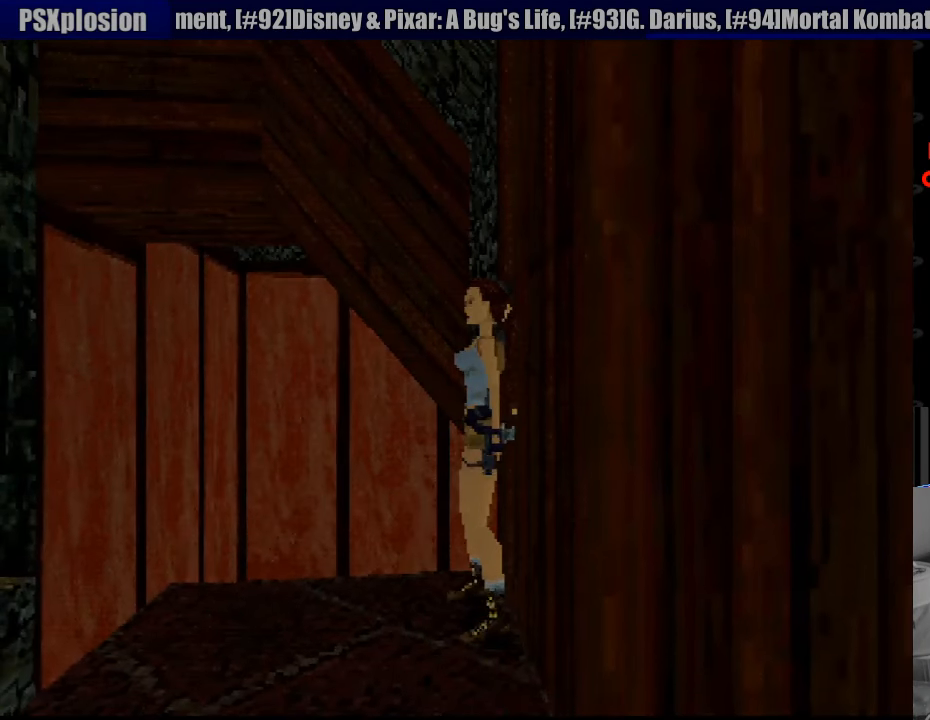
{"buttons": ["SQUARE", "DPAD_UP"], "events": [[117, "DPAD_UP", "down"], [150, "SQUARE", "down"]]}
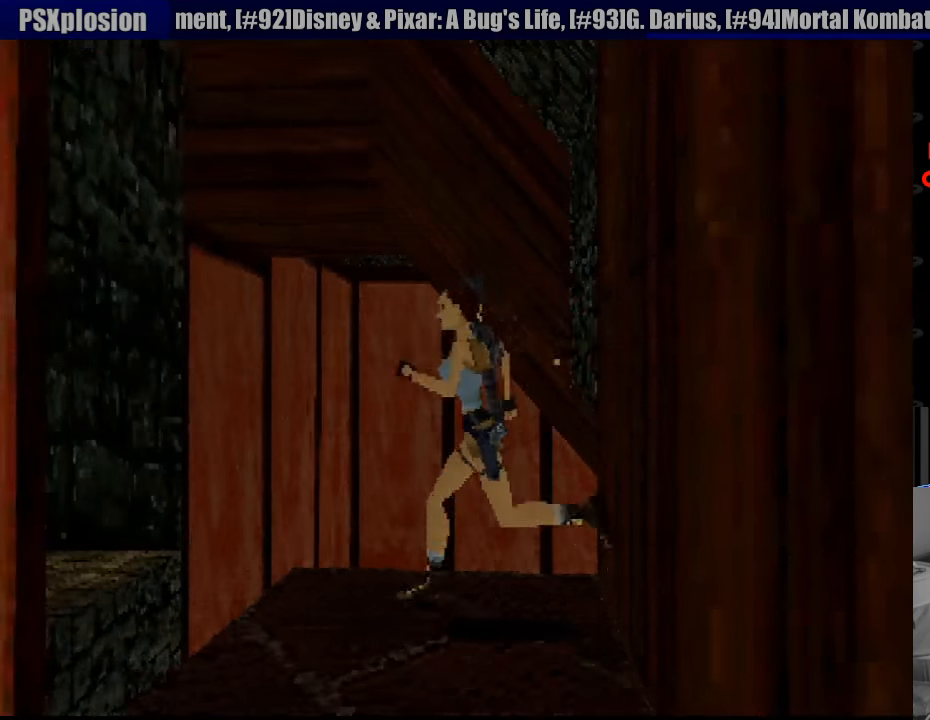
{"buttons": ["SQUARE", "DPAD_UP"], "events": []}
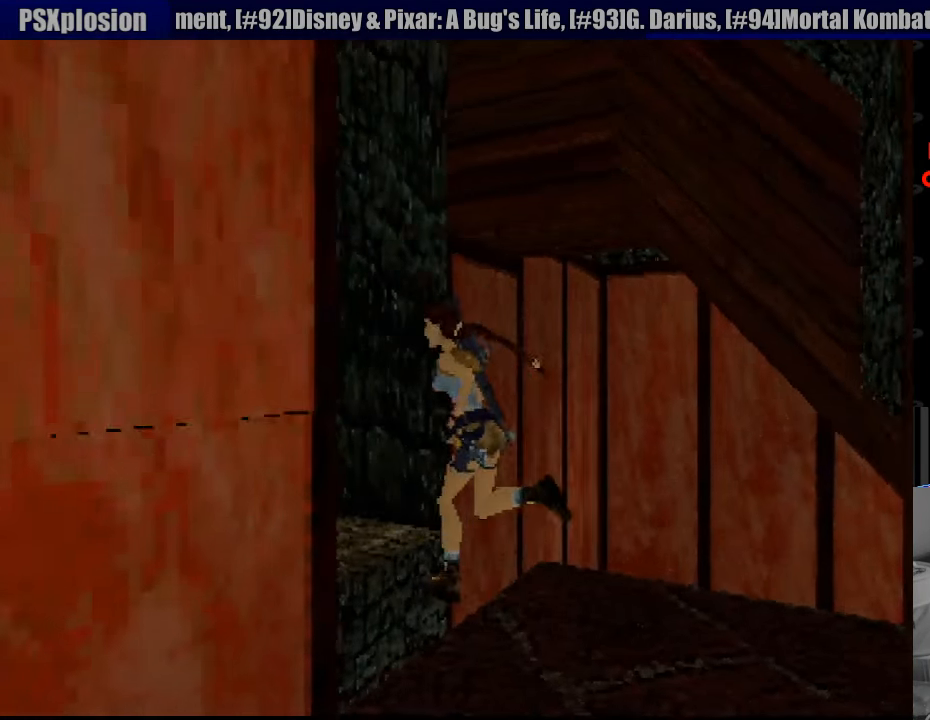
{"buttons": ["DPAD_UP"], "events": [[317, "SQUARE", "up"]]}
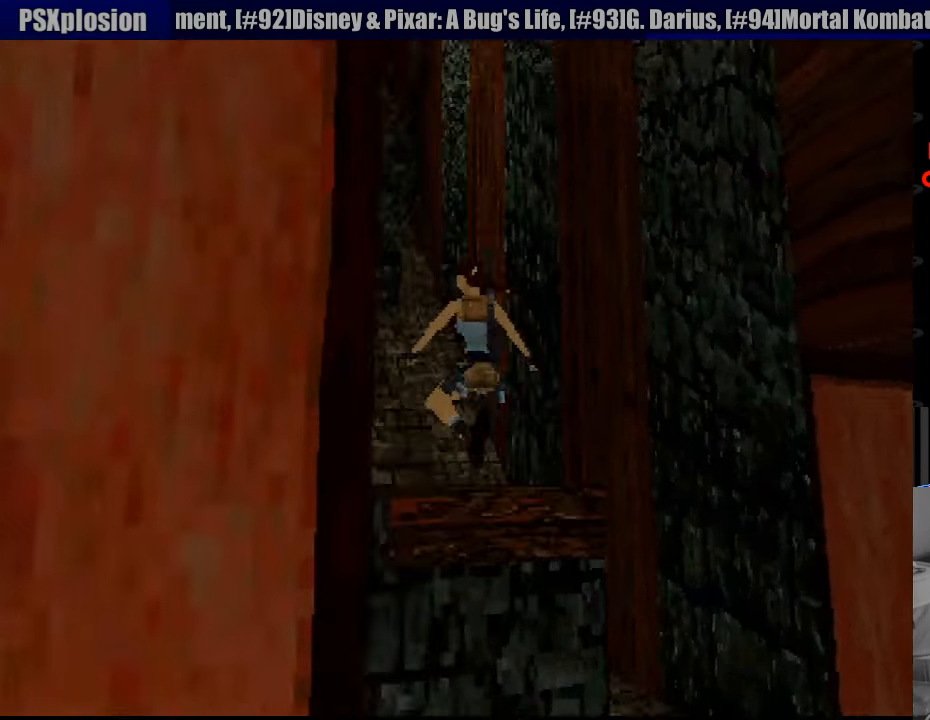
{"buttons": ["SQUARE", "DPAD_UP"], "events": [[183, "SQUARE", "down"]]}
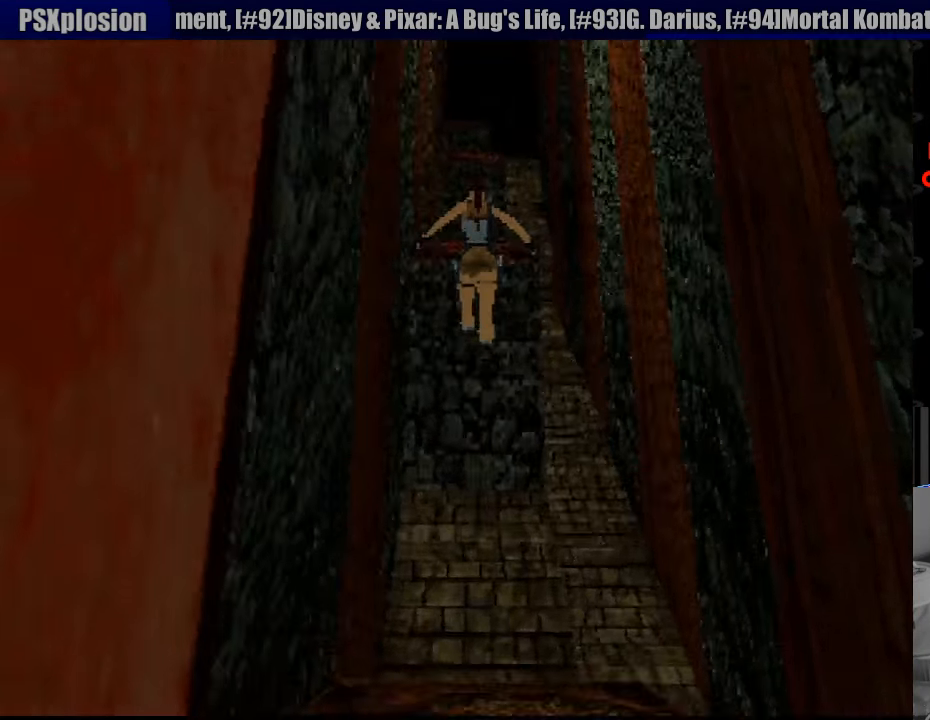
{"buttons": ["SQUARE", "DPAD_UP"], "events": []}
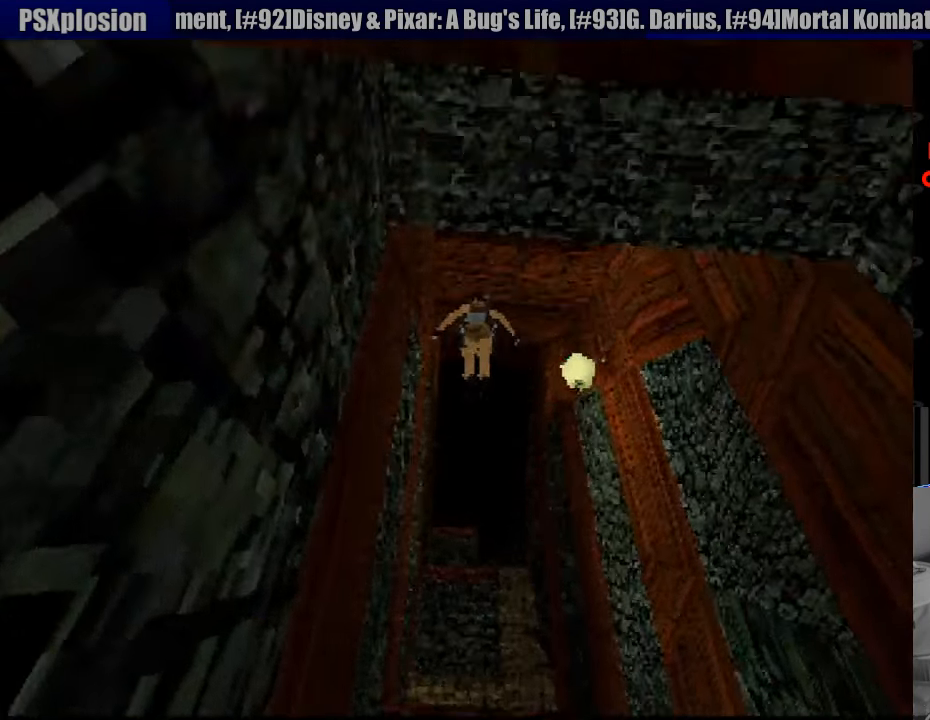
{"buttons": ["SQUARE", "DPAD_UP"], "events": []}
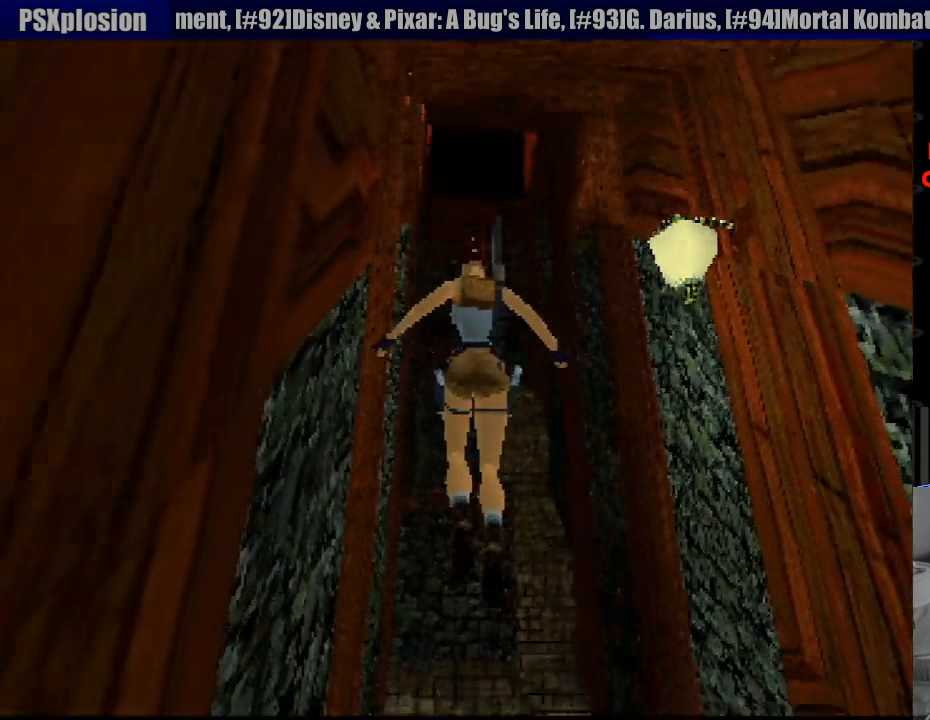
{"buttons": ["SQUARE", "DPAD_UP"], "events": [[17, "DPAD_UP", "up"], [33, "DPAD_UP", "down"]]}
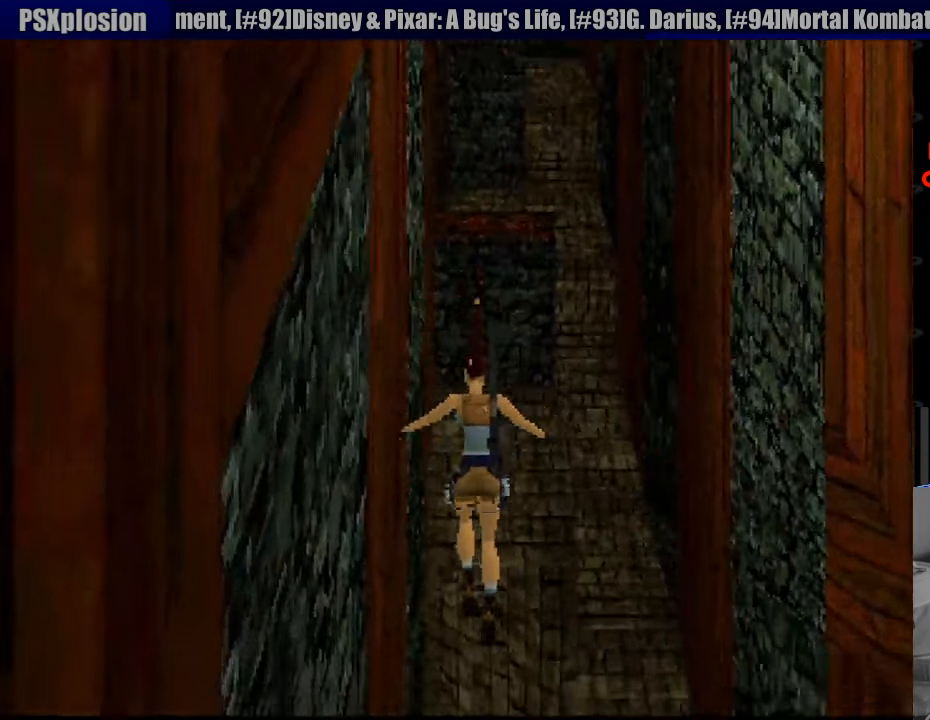
{"buttons": ["SQUARE", "DPAD_UP"], "events": []}
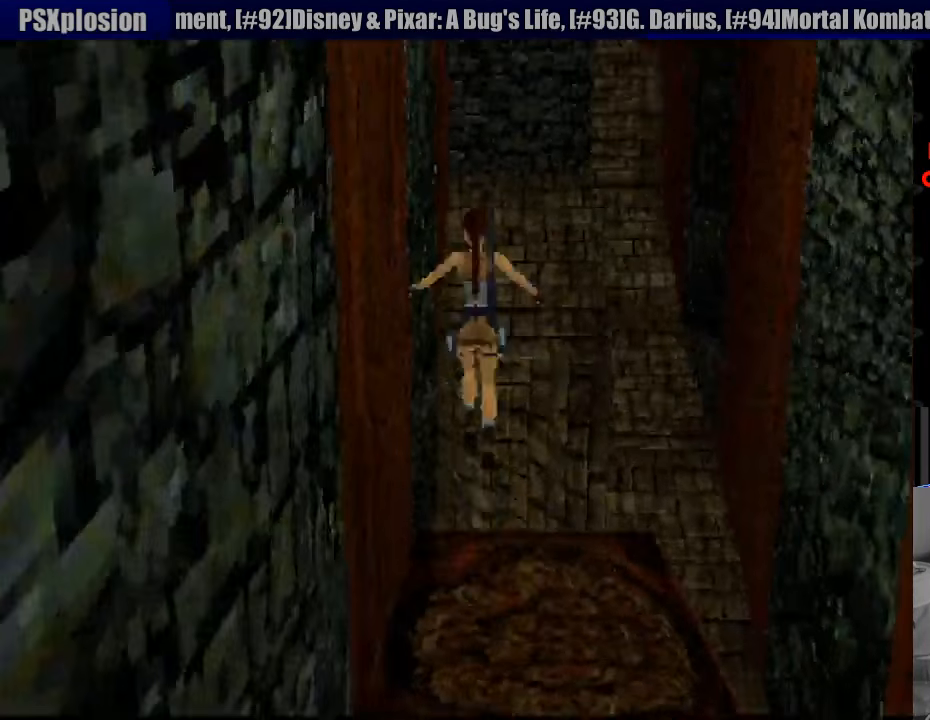
{"buttons": ["SQUARE", "DPAD_UP"], "events": [[17, "CROSS", "down"], [34, "CROSS", "up"]]}
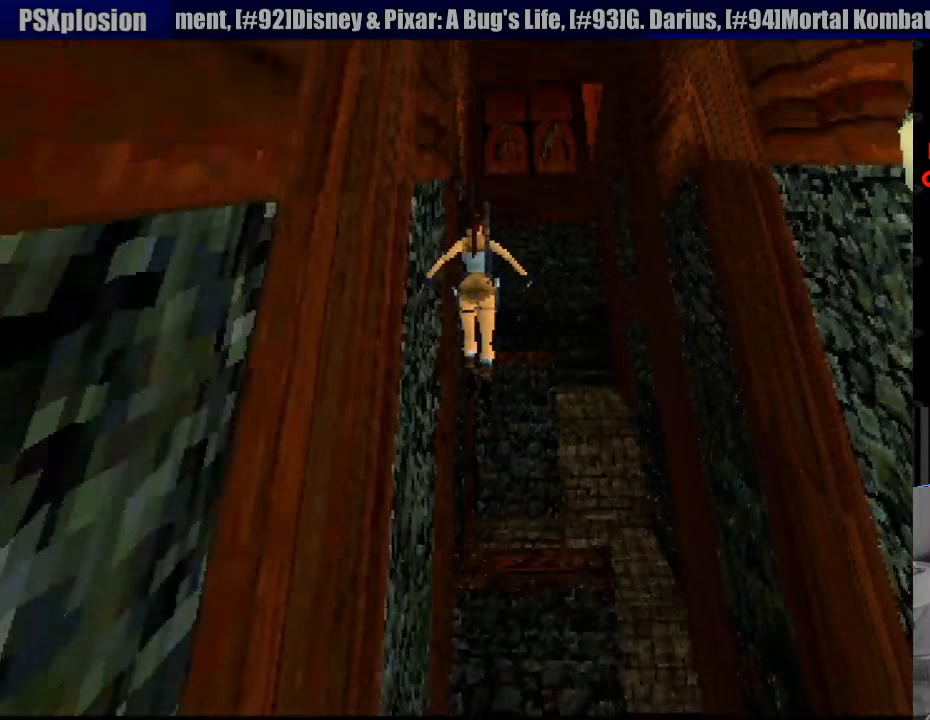
{"buttons": ["SQUARE", "DPAD_UP"], "events": []}
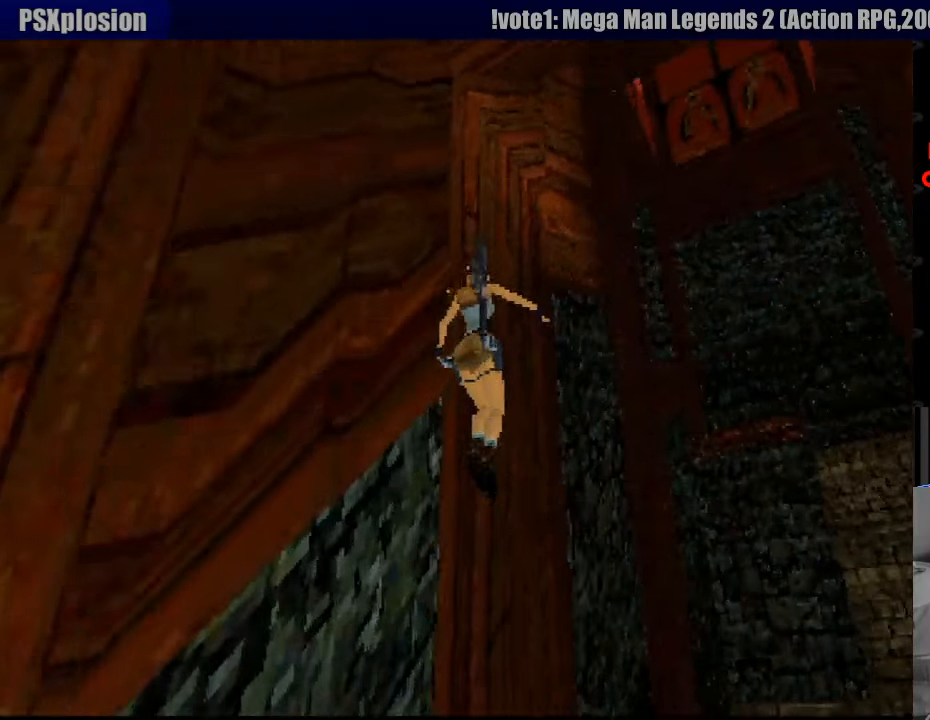
{"buttons": ["SQUARE", "DPAD_UP"], "events": []}
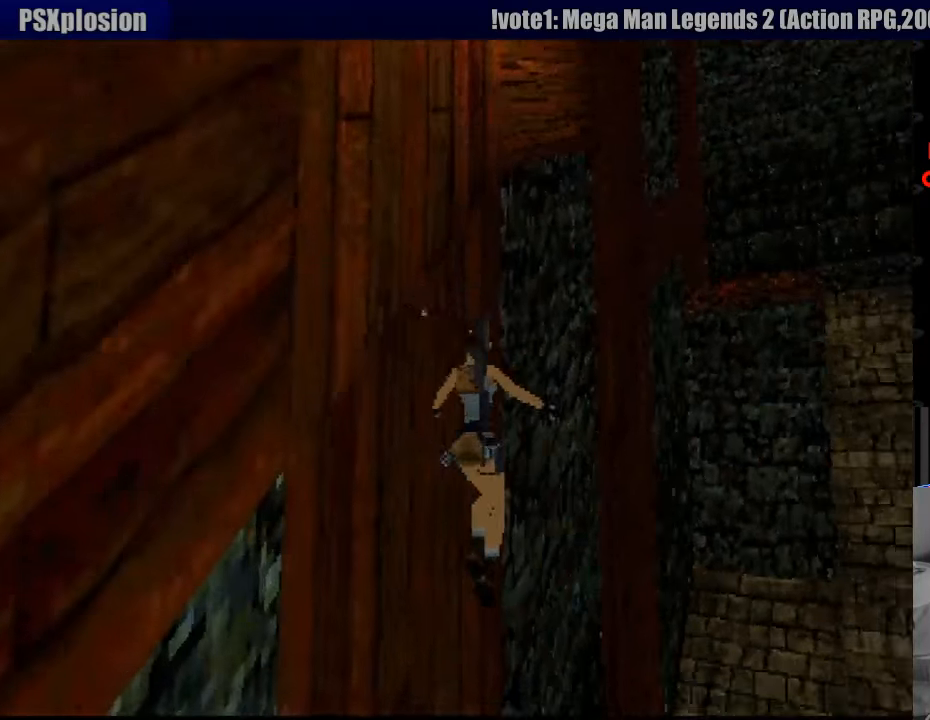
{"buttons": ["SQUARE", "DPAD_UP"], "events": []}
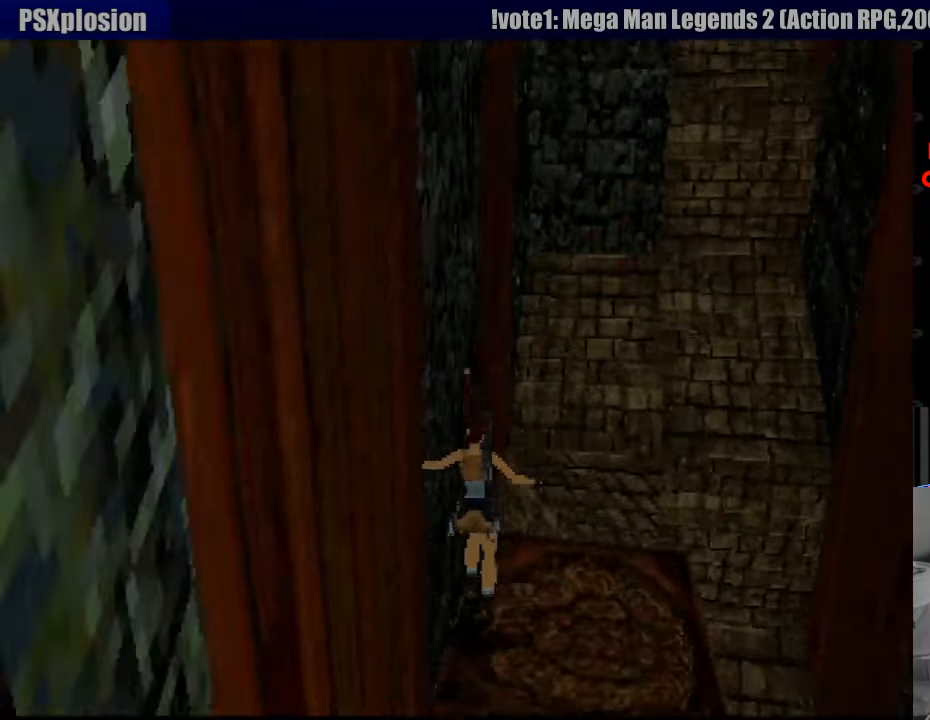
{"buttons": ["SQUARE", "DPAD_UP"], "events": []}
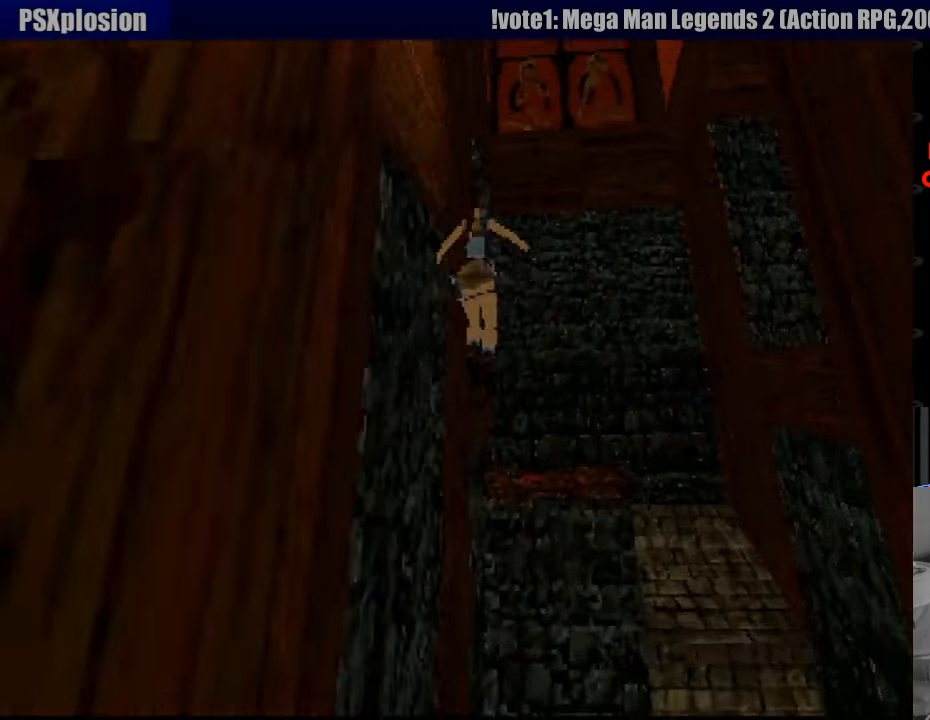
{"buttons": ["SQUARE", "DPAD_UP"], "events": []}
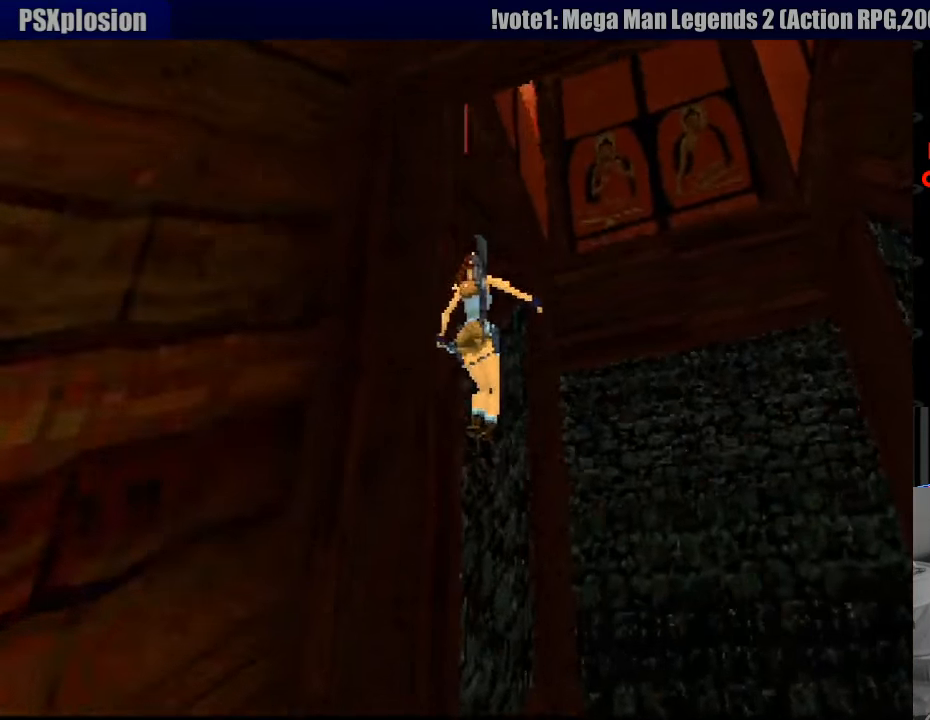
{"buttons": ["SQUARE", "DPAD_UP"], "events": []}
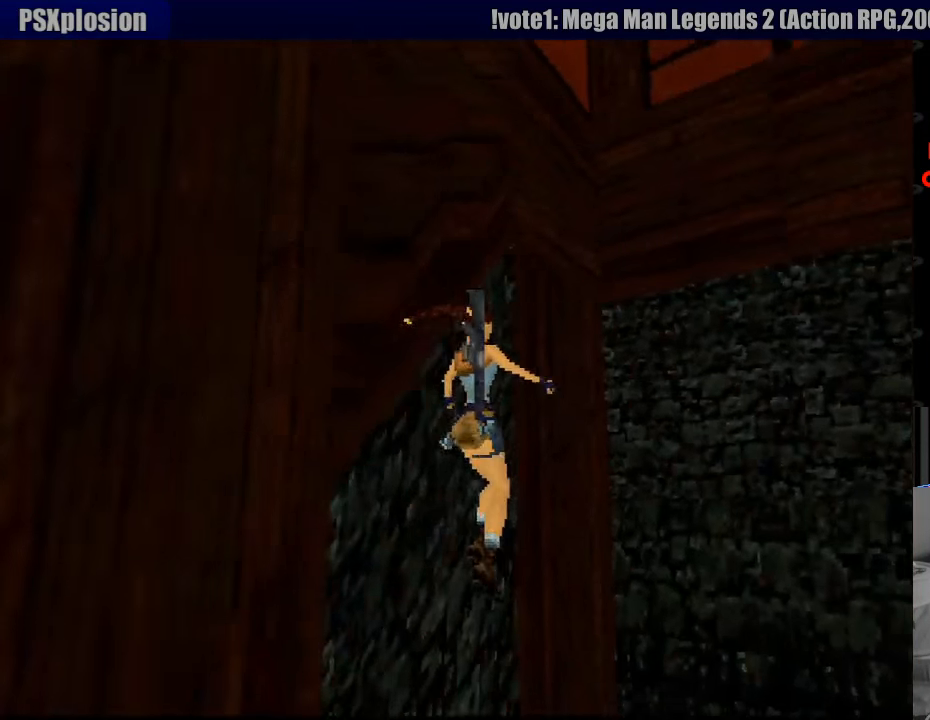
{"buttons": ["SQUARE", "DPAD_UP"], "events": [[416, "DPAD_UP", "up"], [433, "DPAD_UP", "down"]]}
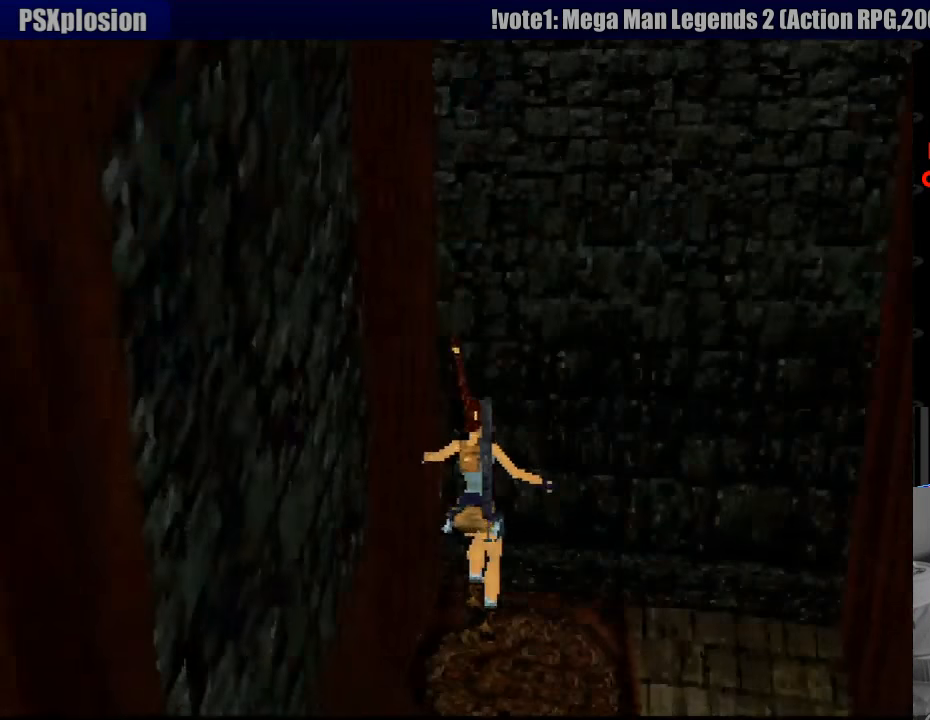
{"buttons": ["SQUARE", "DPAD_UP"], "events": []}
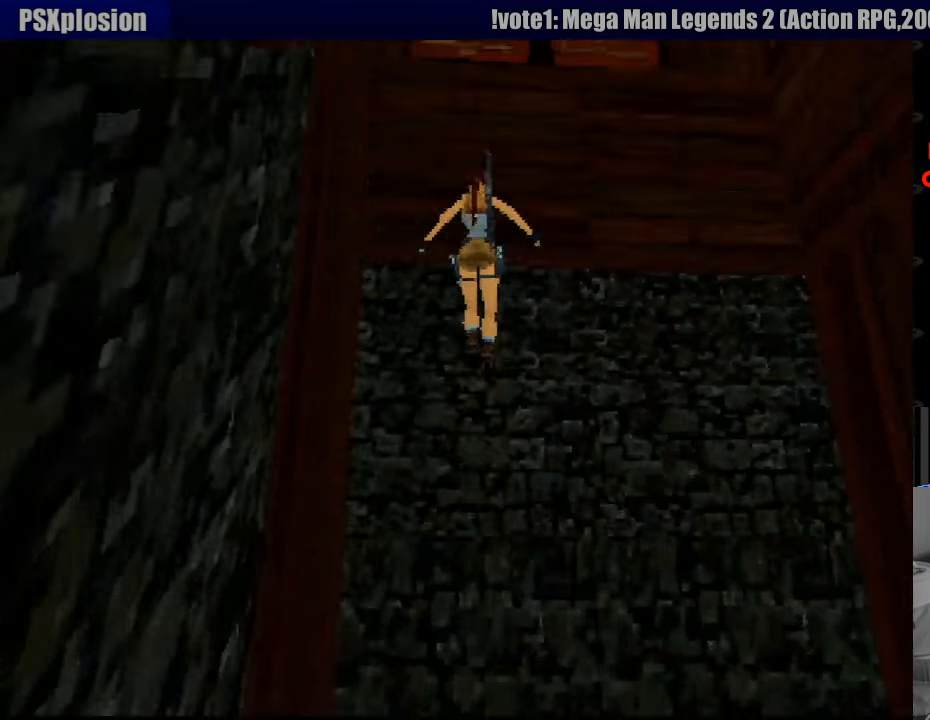
{"buttons": ["SQUARE", "DPAD_UP"], "events": []}
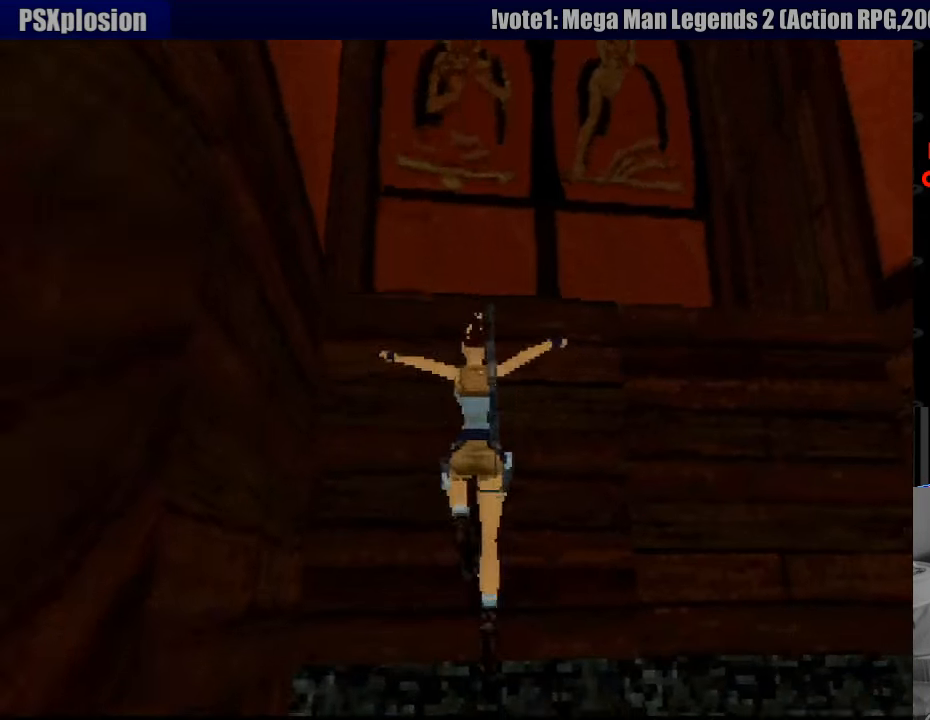
{"buttons": ["SQUARE", "DPAD_UP"], "events": [[33, "CROSS", "down"], [467, "CROSS", "up"]]}
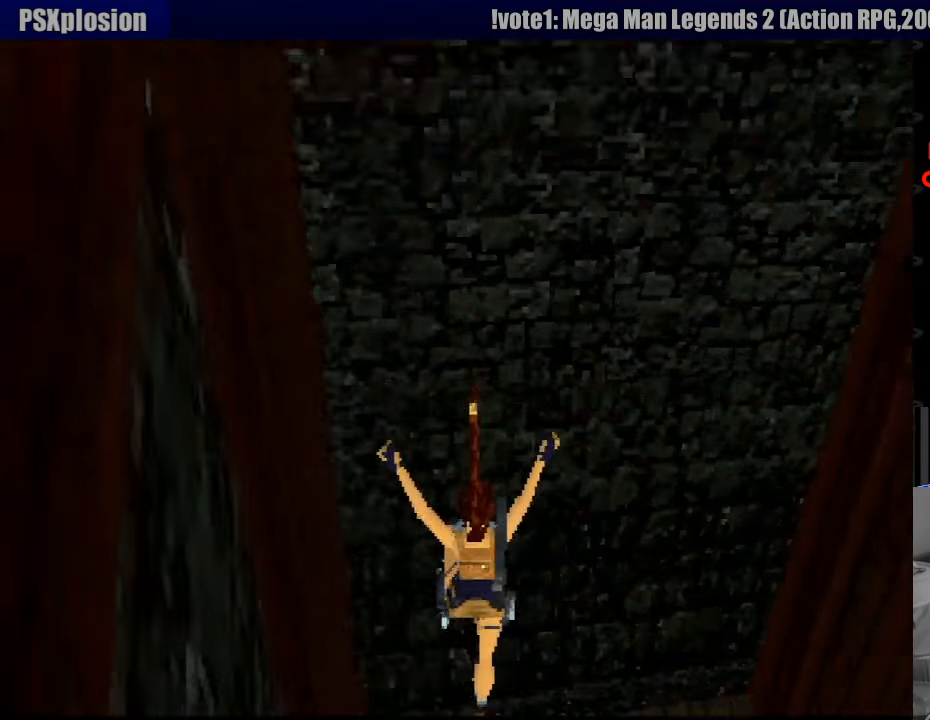
{"buttons": ["CROSS", "SQUARE", "DPAD_UP"], "events": [[17, "DPAD_UP", "up"], [417, "DPAD_UP", "down"], [483, "CROSS", "down"]]}
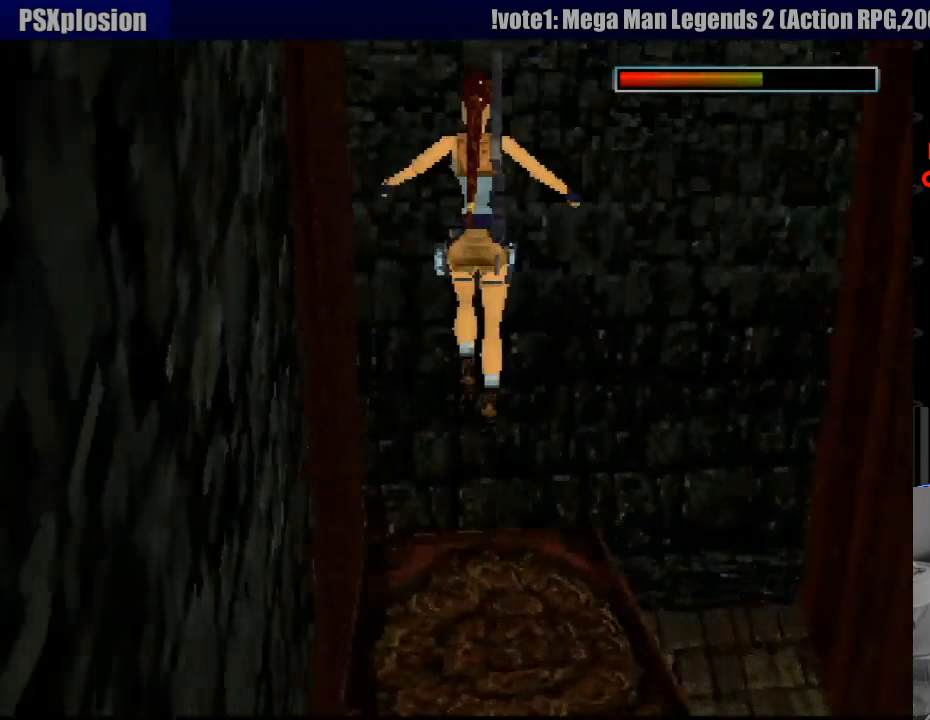
{"buttons": ["CROSS", "DPAD_UP"], "events": [[500, "SQUARE", "up"]]}
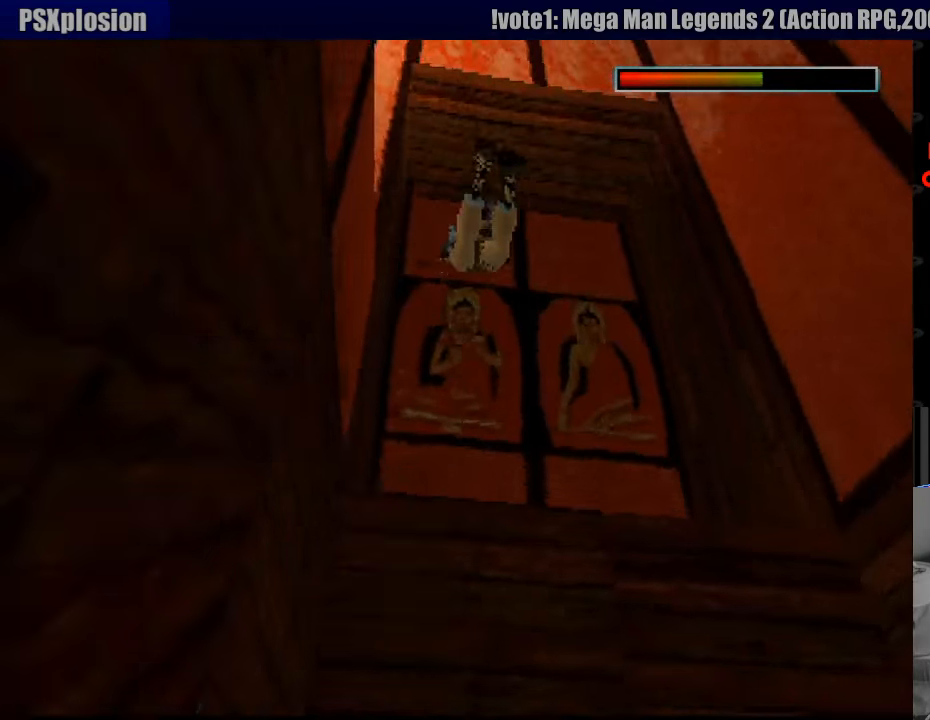
{"buttons": ["CROSS", "SQUARE", "DPAD_UP"], "events": [[17, "SQUARE", "down"]]}
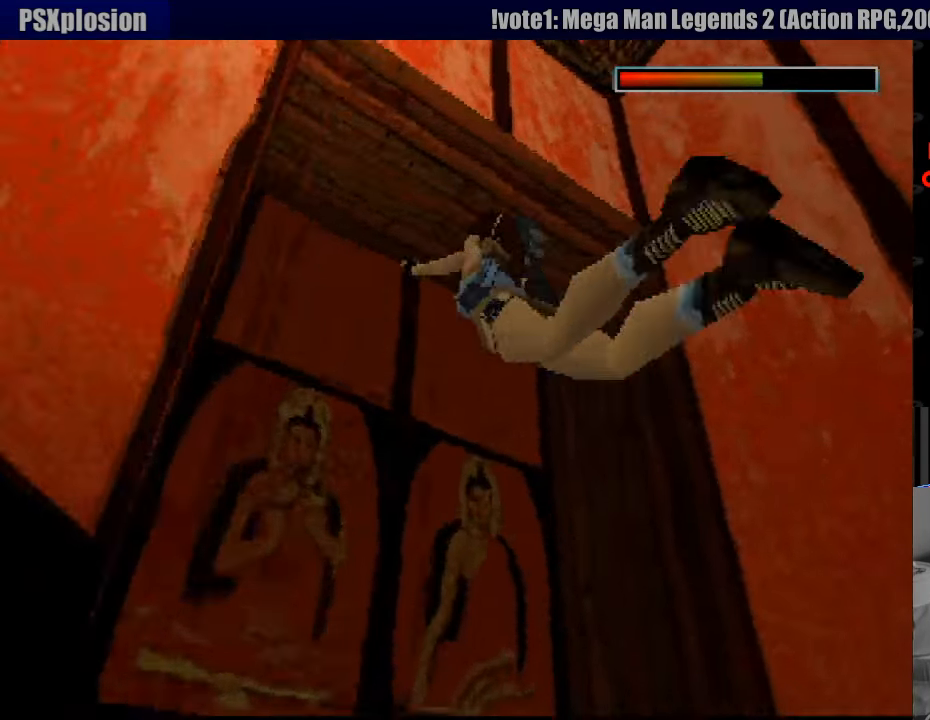
{"buttons": ["CROSS", "SQUARE", "DPAD_UP"], "events": []}
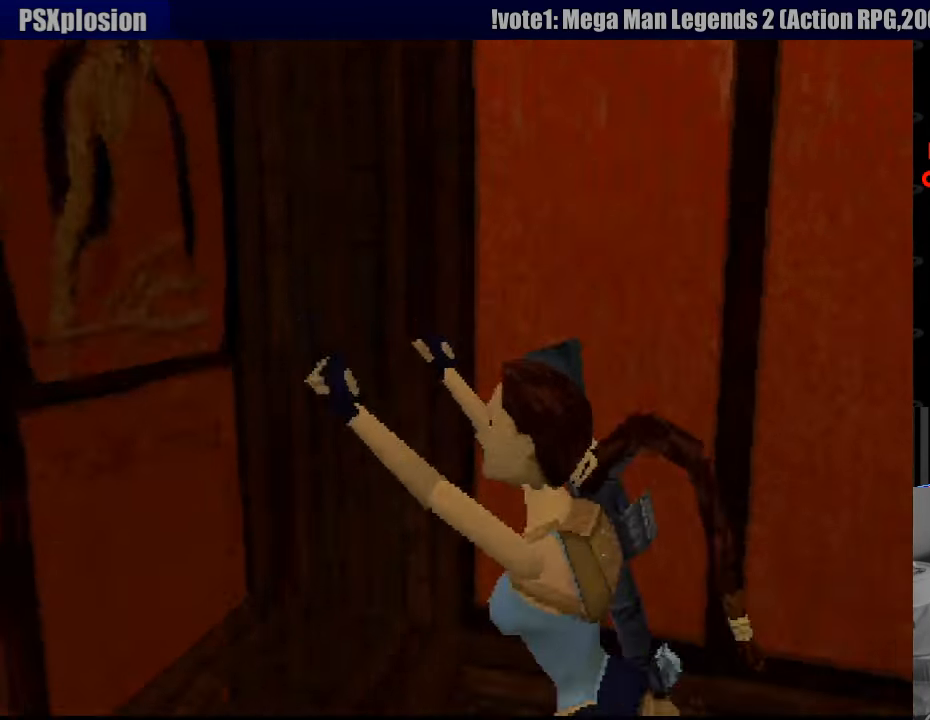
{"buttons": ["CROSS", "SQUARE", "DPAD_UP"], "events": []}